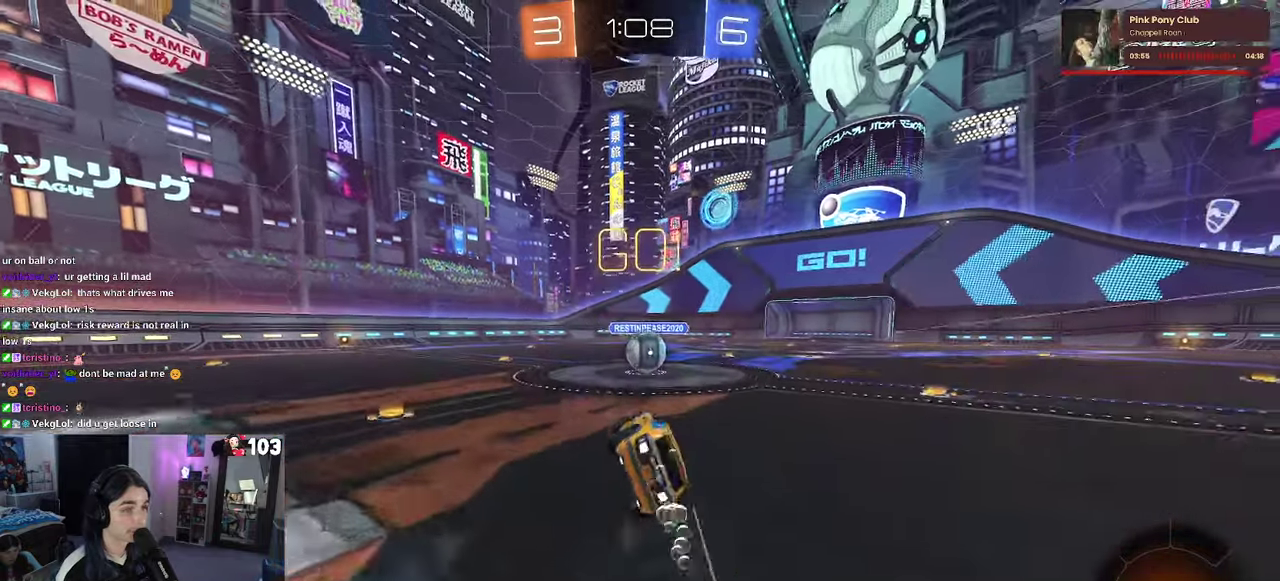
Gameplay with a controller (PlayStation layout); each line is a JSON object with the inputs held at the frame after it. "events" lists button and stick changes between this image and that frame as [ms after this image, input, new state], when the widget could be followed in between. This document gives stick clicks only as held states, not as events. Not read: L1.
{"buttons": ["CROSS", "R2"], "left_stick": "up", "right_stick": "center", "events": [[116, "left_stick", "center"], [133, "SQUARE", "up"], [150, "R1", "up"], [200, "left_stick", "right"], [383, "left_stick", "up-right"], [400, "CROSS", "down"], [433, "left_stick", "up"]]}
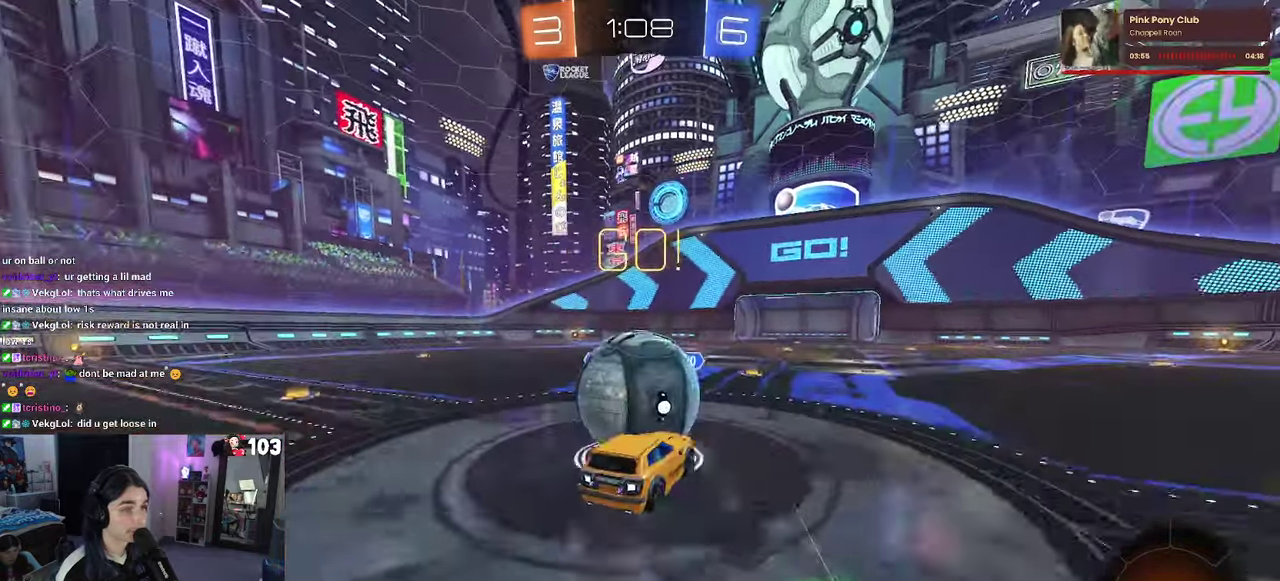
{"buttons": ["SQUARE", "R2"], "left_stick": "down-left", "right_stick": "center"}
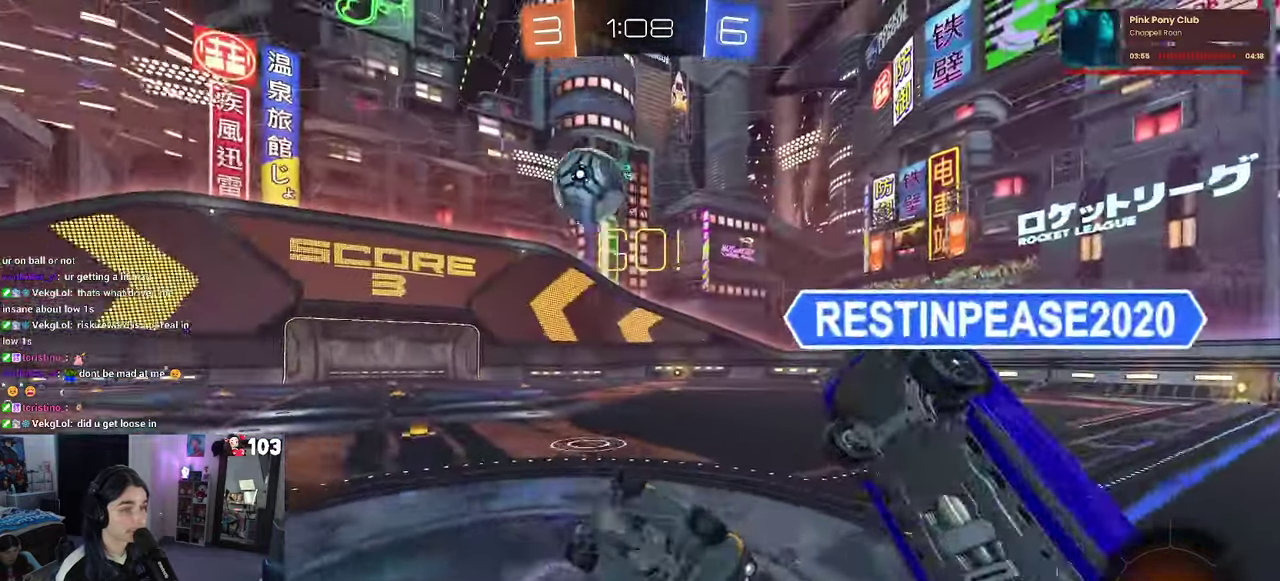
{"buttons": ["R2"], "left_stick": "left", "right_stick": "center"}
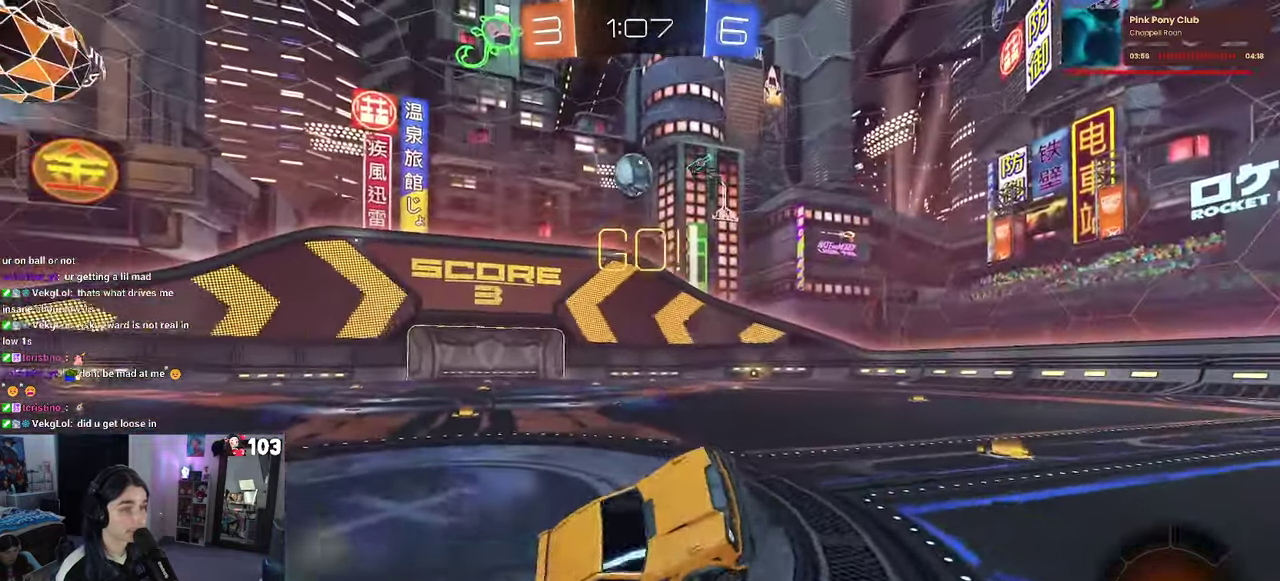
{"buttons": ["R2"], "left_stick": "left", "right_stick": "center", "events": []}
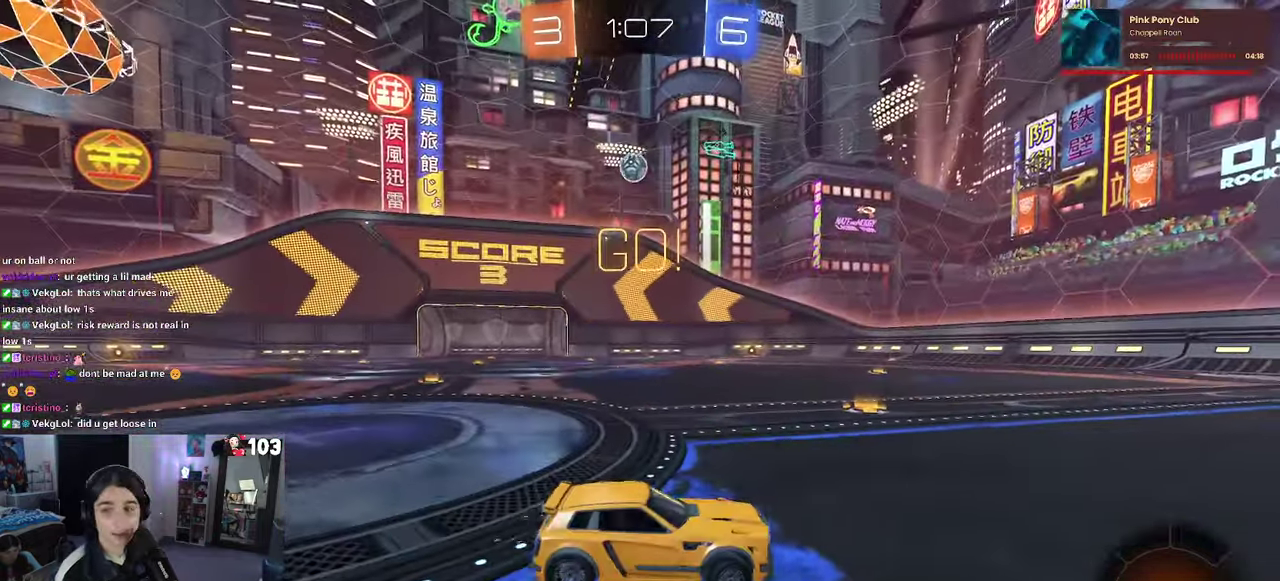
{"buttons": ["R2"], "left_stick": "center", "right_stick": "center", "events": [[383, "left_stick", "center"]]}
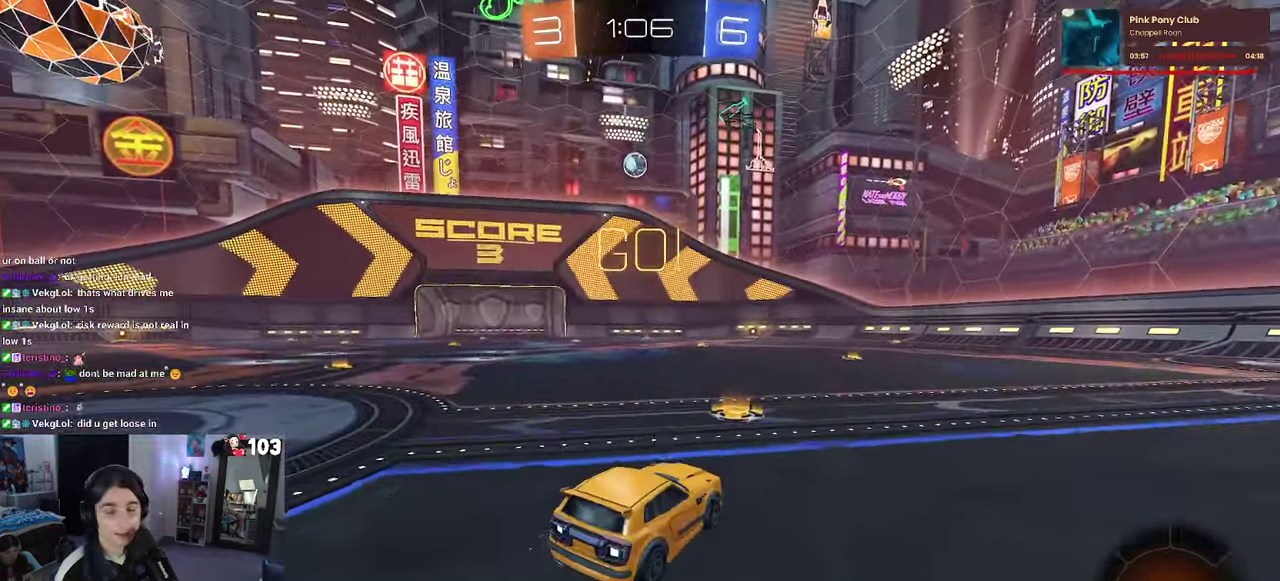
{"buttons": ["R1", "R2"], "left_stick": "center", "right_stick": "center", "events": [[266, "left_stick", "left"], [400, "left_stick", "center"], [500, "R1", "down"]]}